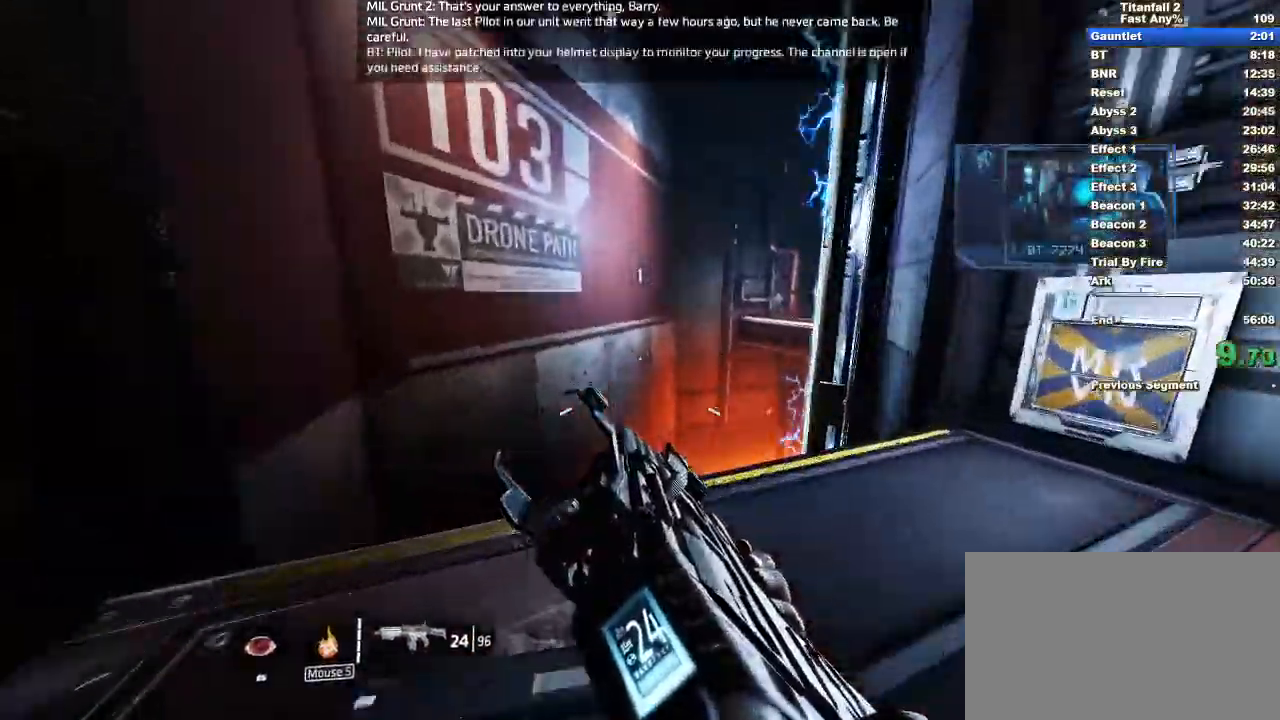
Gameplay with keyboard and mouse; each line is a JSON object with the keys and mouse buttons held at the frame after it. "events" lists presses ("down") and releases ("up") of "1", "2", "3", "4", "5", "a", "alt", "b", "c", "ctrl", "d", "e", "f", "q", "r", "s", "shift", "space", "tab", "v", "w", "x", "z", "mouse_left", "mouse_middle", "mouse_right", "mouse_mb4", "mouse_mb5", "mouse_wheel_up" and "mouse_wheel_down" between this image and that frame as [ms after this image, input, new state], when the widget could be followed in between. "mouse_left", "mouse_middle", "mouse_right", "mouse_mb4", "mouse_mb5", "mouse_wheel_up", "mouse_wheel_down" = the "left", "middle", "right", "mb4", "mb5", "wheel_up", "wheel_down" buttons of the "mouse" list. No other keys are recorded. Not read: mouse_move.
{"keys": ["d"], "mouse": ["mb4"], "events": [[233, "space", "down"], [367, "space", "up"]]}
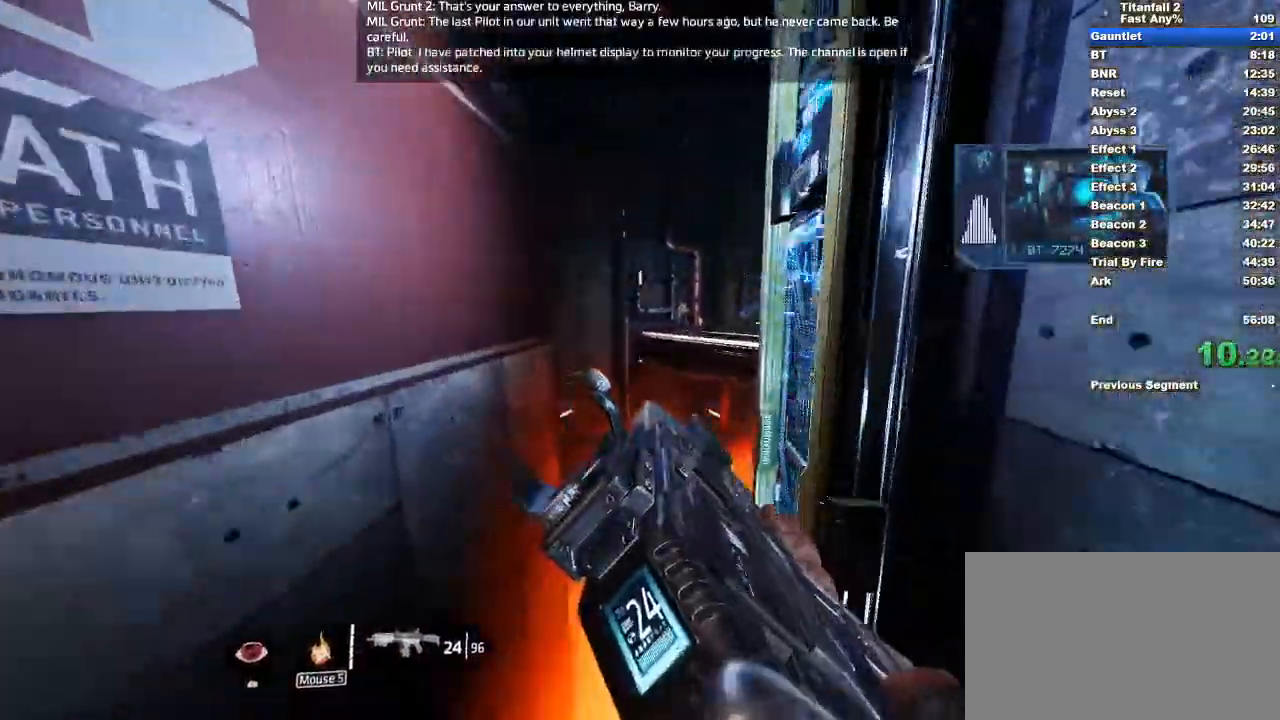
{"keys": ["d"], "mouse": ["mb4"], "events": [[17, "a", "down"], [150, "space", "down"], [200, "a", "up"], [250, "space", "up"]]}
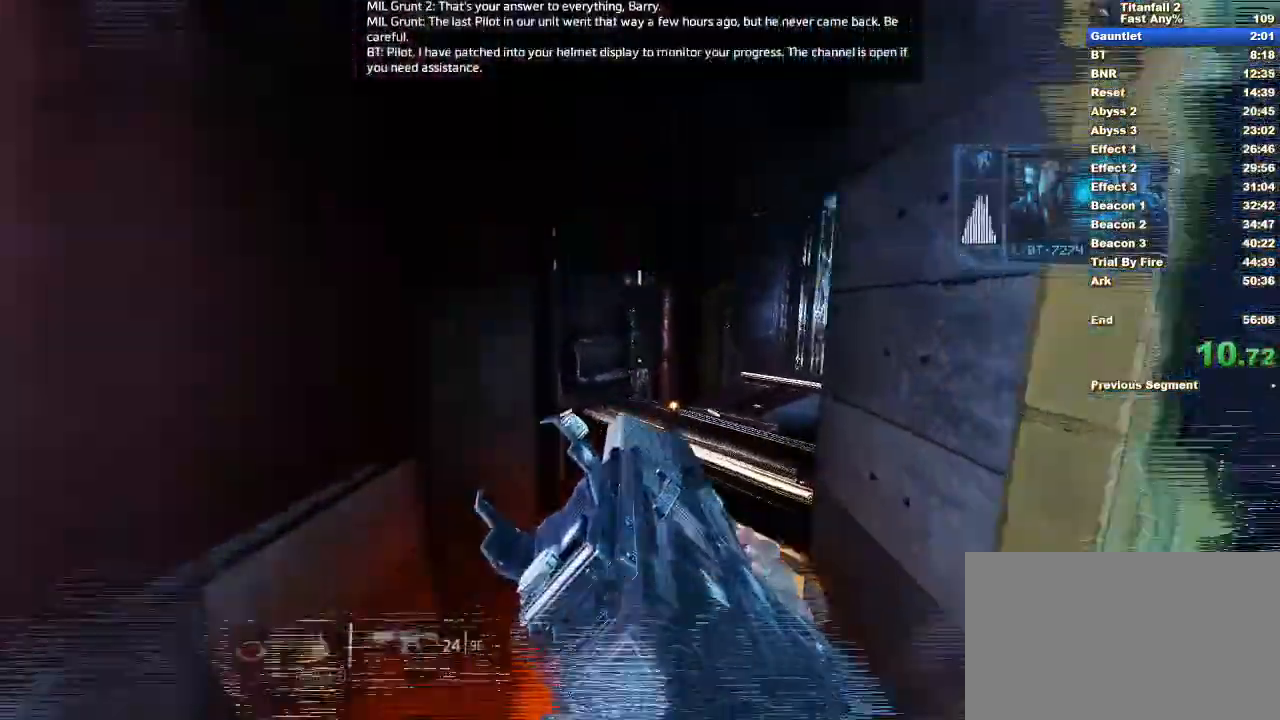
{"keys": ["d"], "mouse": ["mb4"], "events": []}
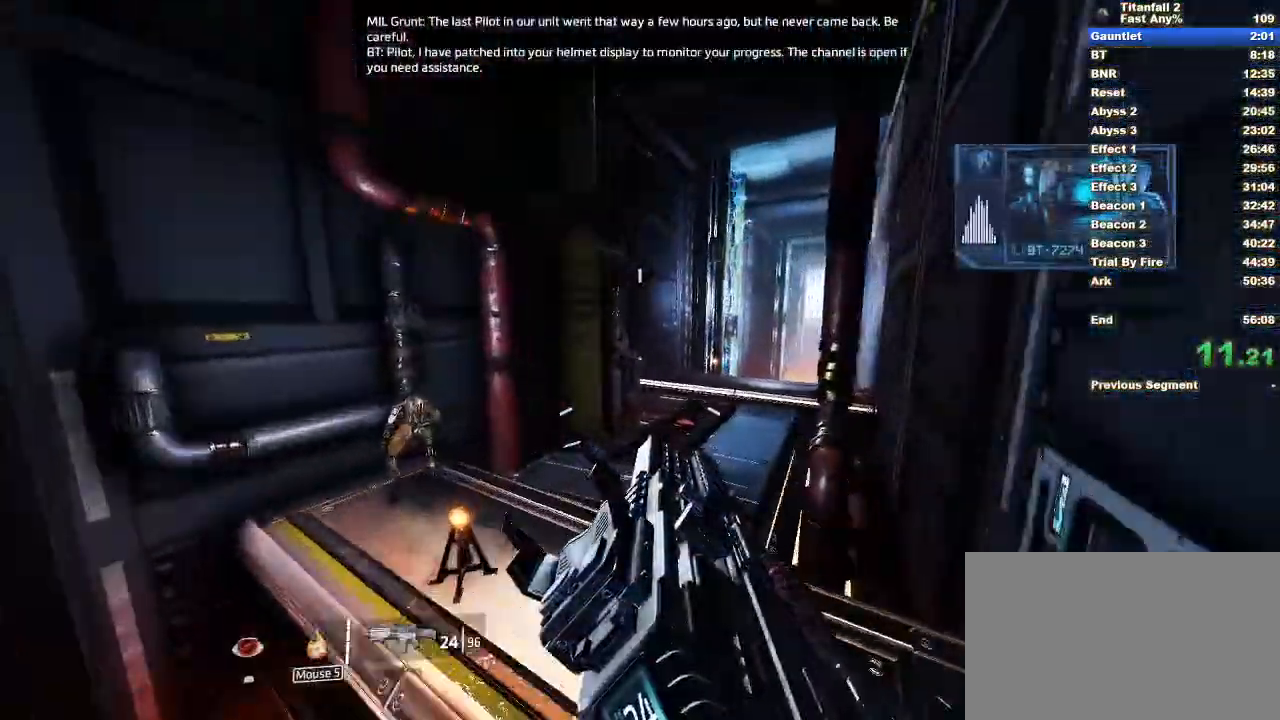
{"keys": ["d"], "mouse": [], "events": [[333, "space", "down"], [467, "mouse_mb4", "up"], [467, "space", "up"]]}
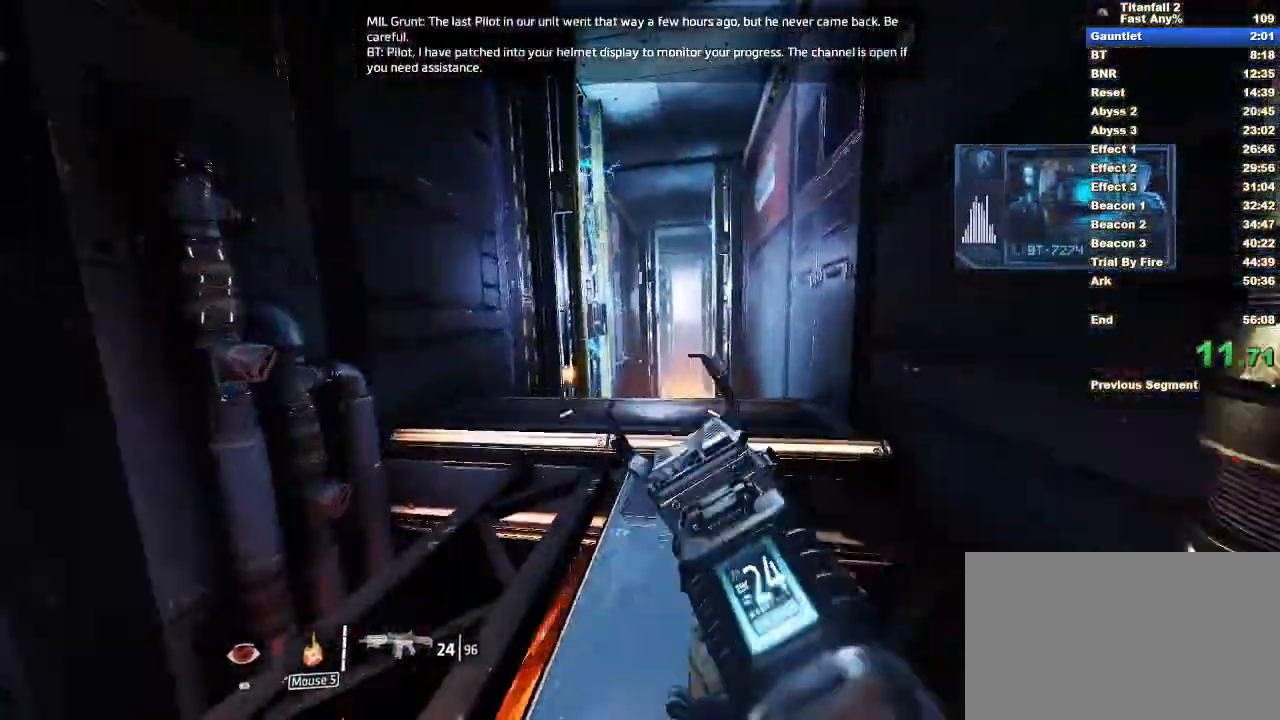
{"keys": ["w"], "mouse": [], "events": [[433, "d", "up"], [433, "w", "down"]]}
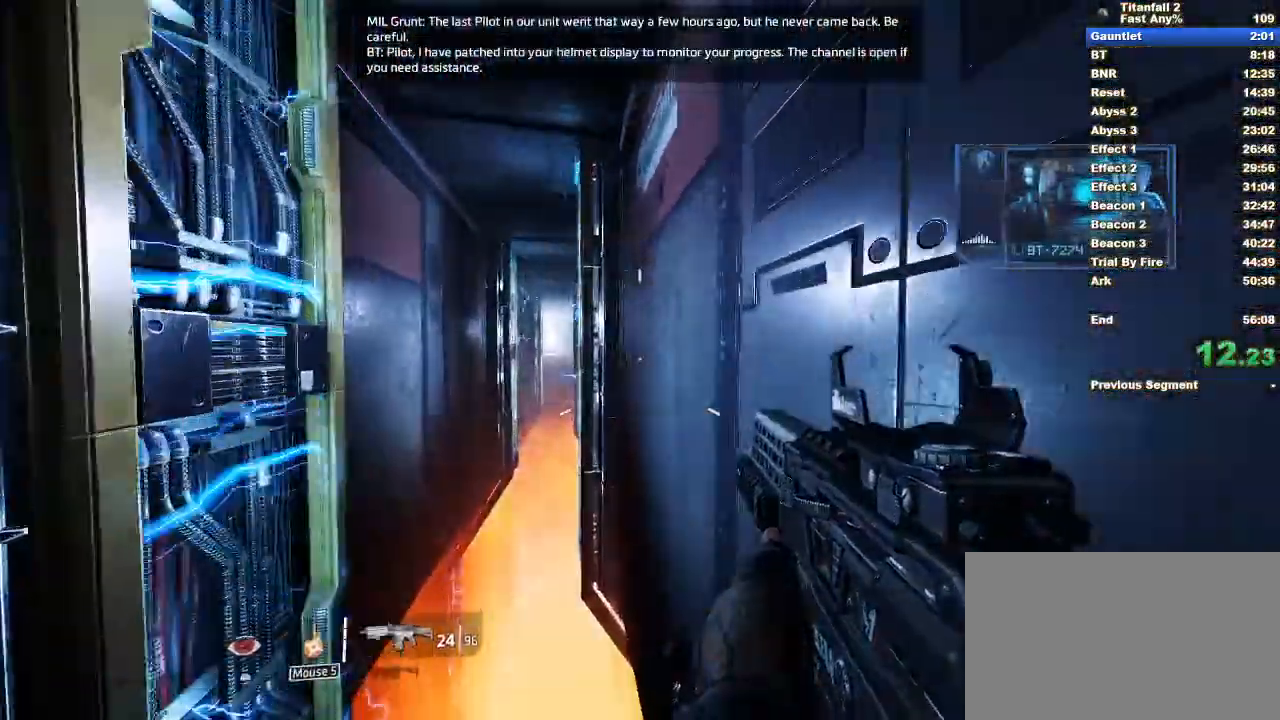
{"keys": ["space", "w"], "mouse": [], "events": [[33, "space", "down"], [167, "space", "up"], [500, "space", "down"]]}
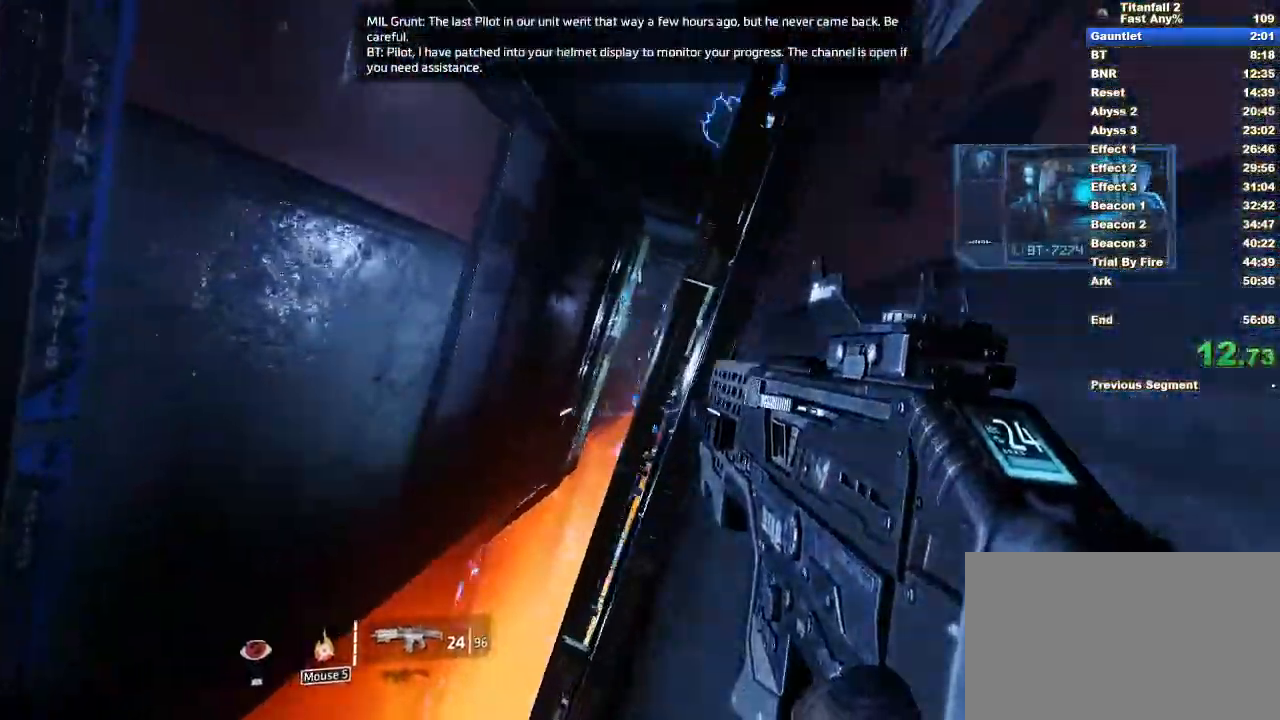
{"keys": ["d", "w"], "mouse": [], "events": [[183, "space", "up"], [467, "d", "down"]]}
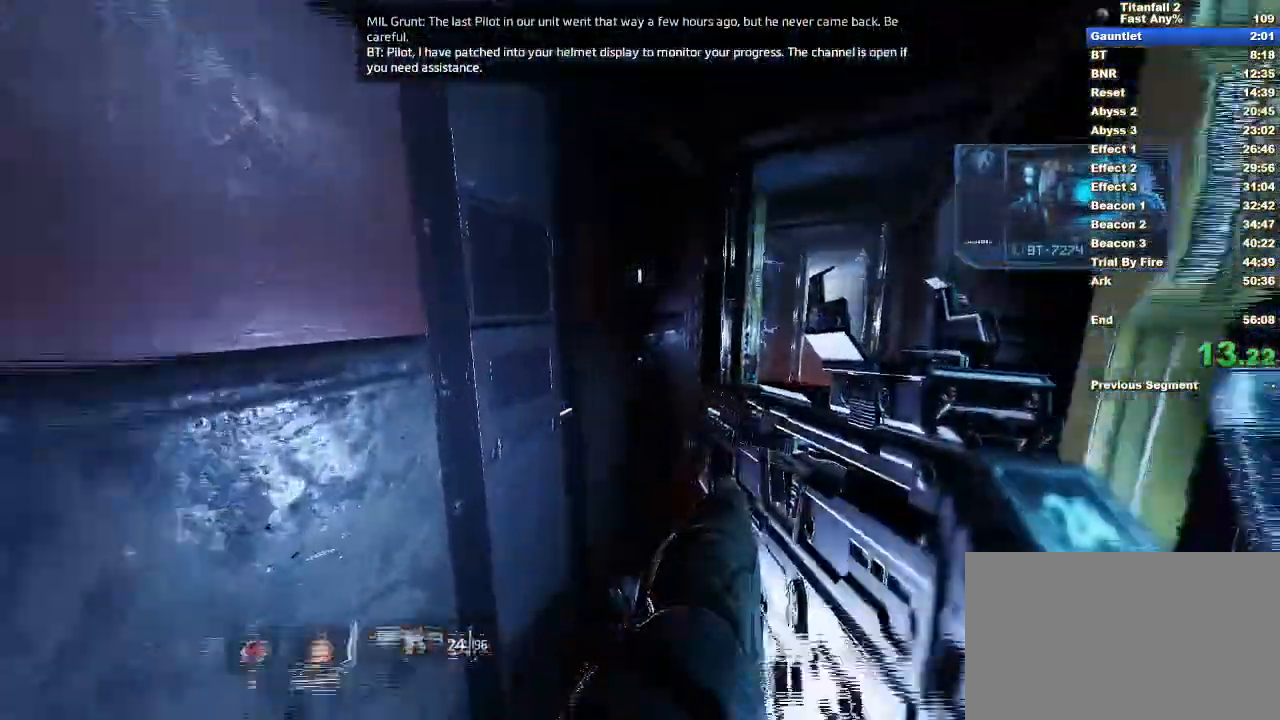
{"keys": ["d"], "mouse": [], "events": [[17, "w", "up"]]}
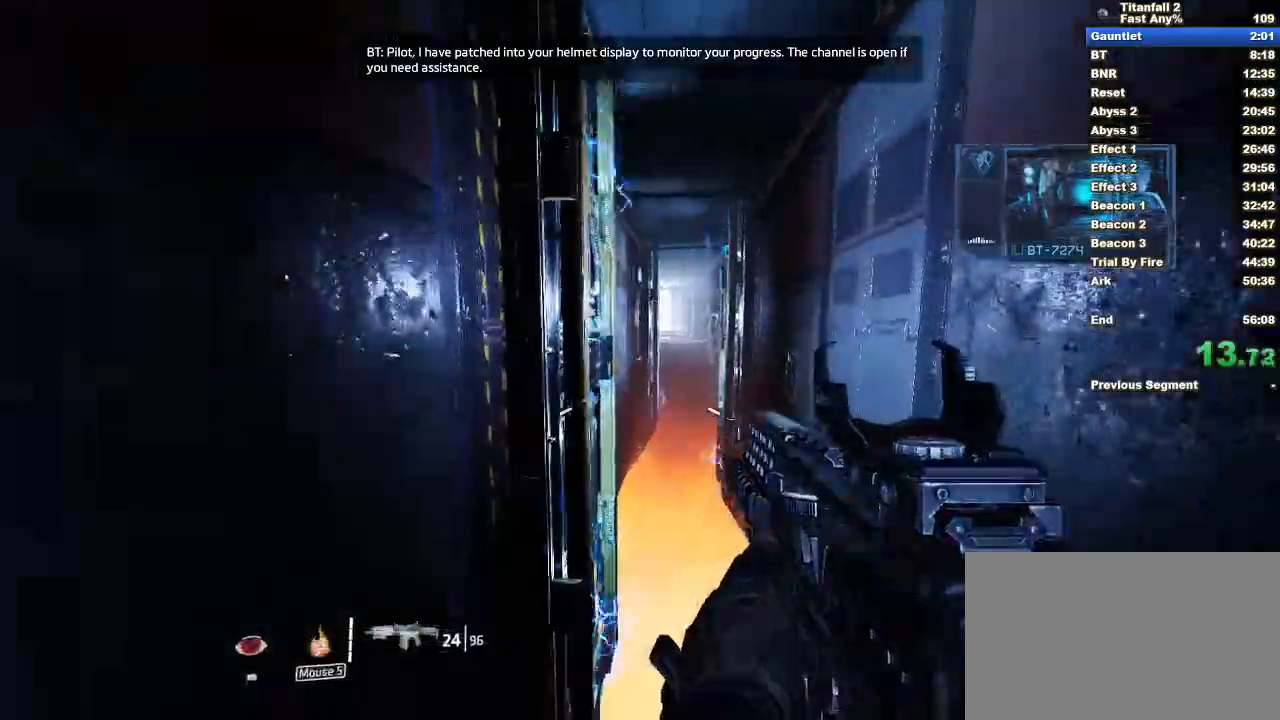
{"keys": ["a", "w"], "mouse": [], "events": [[33, "w", "down"], [83, "d", "up"], [117, "space", "down"], [317, "space", "up"], [500, "a", "down"]]}
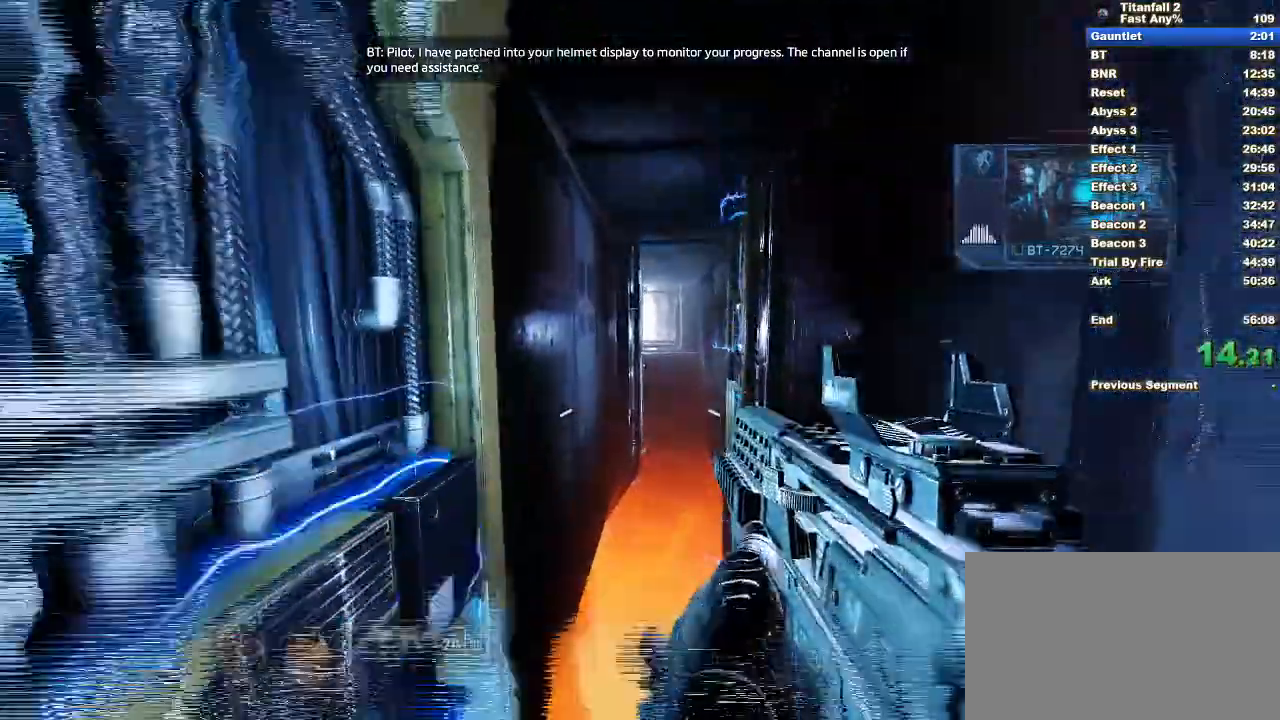
{"keys": ["w"], "mouse": []}
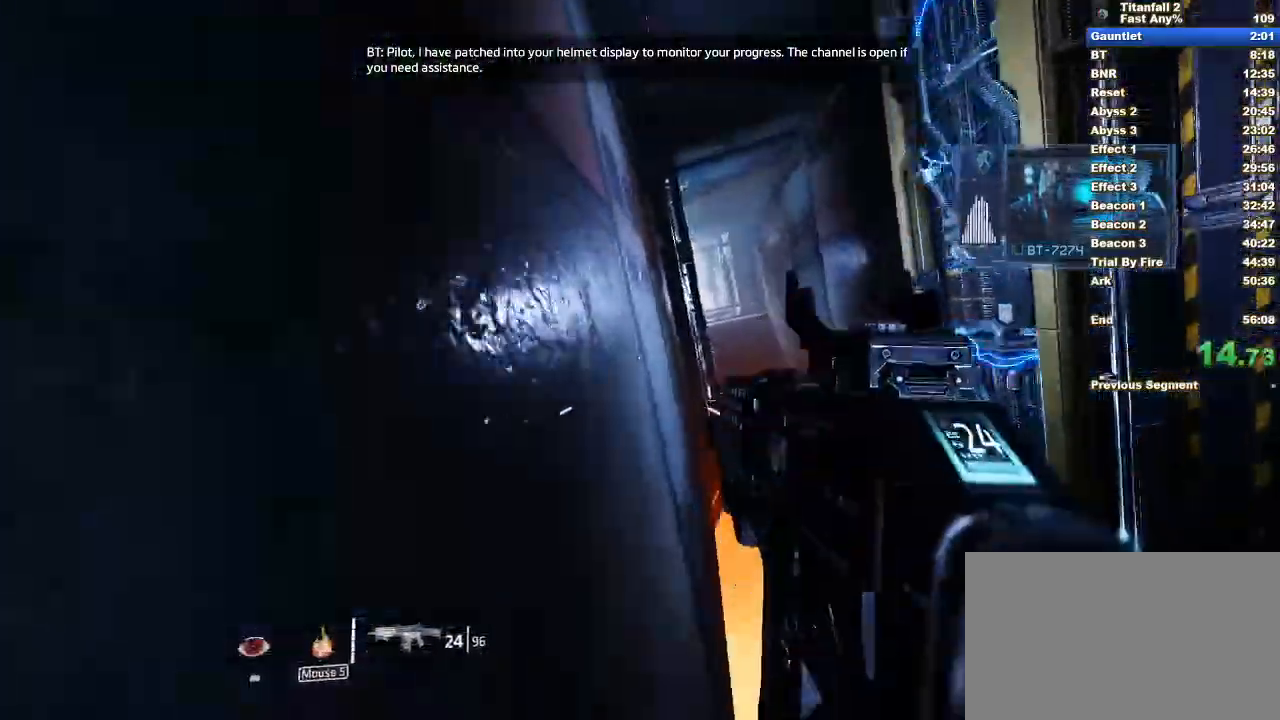
{"keys": ["w"], "mouse": [], "events": [[100, "space", "down"], [300, "space", "up"]]}
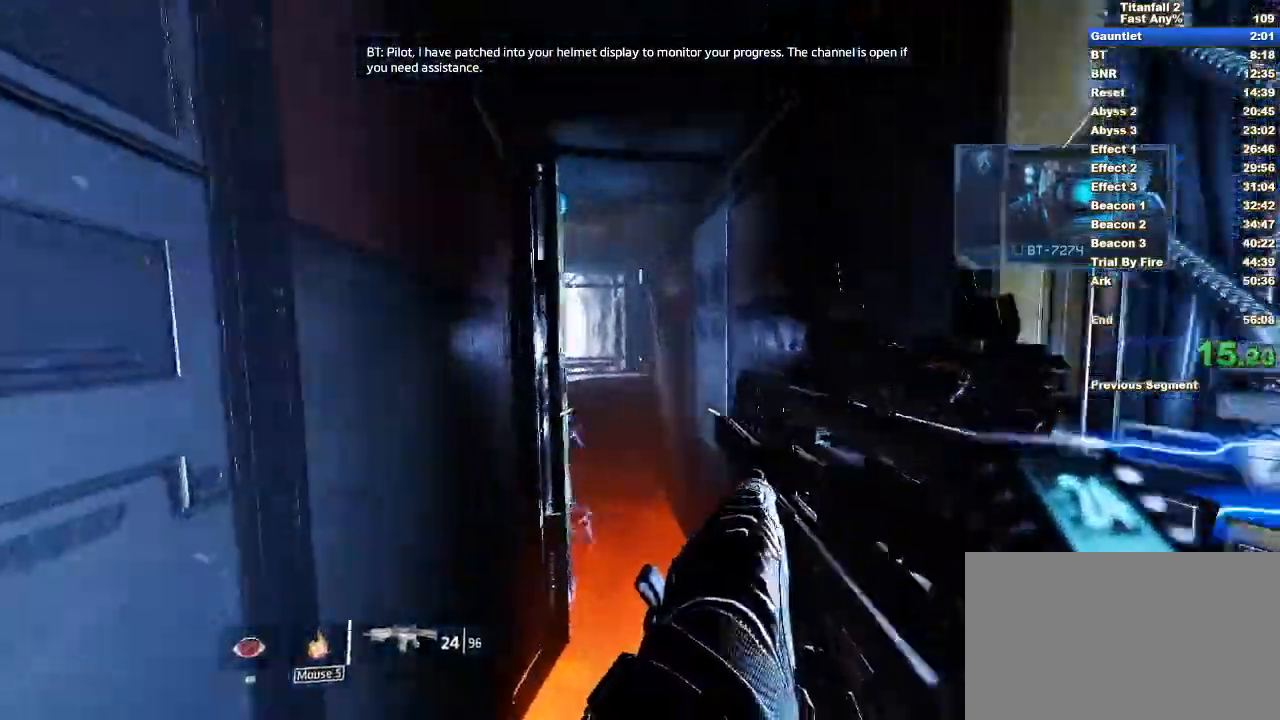
{"keys": ["space", "w"], "mouse": [], "events": [[117, "d", "down"], [167, "w", "up"], [267, "d", "up"], [317, "w", "down"], [450, "space", "down"]]}
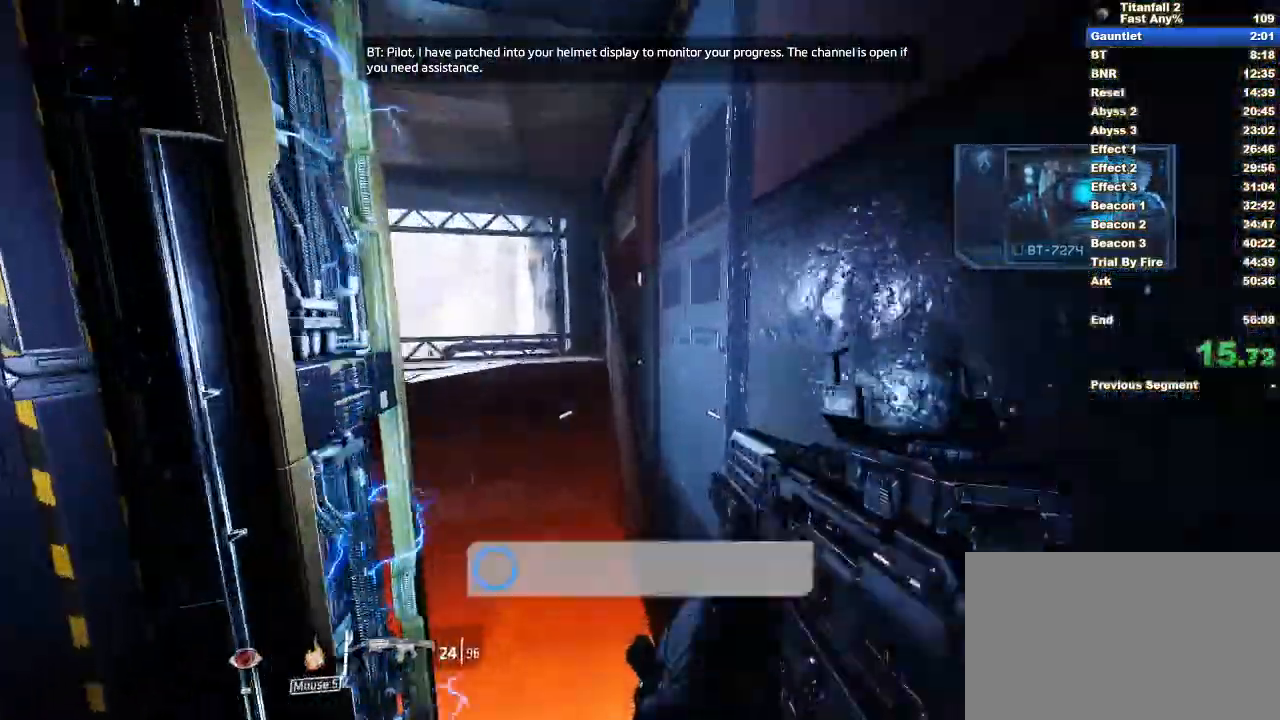
{"keys": ["w"], "mouse": [], "events": [[100, "space", "up"]]}
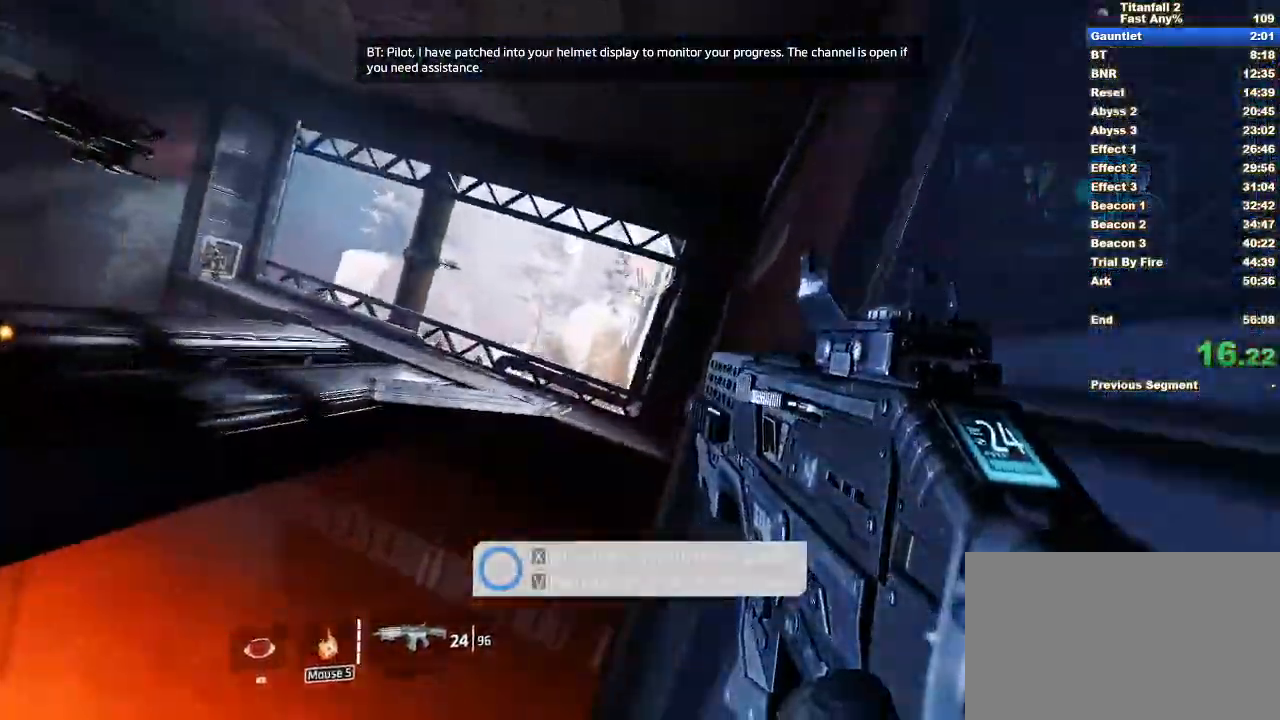
{"keys": ["a"], "mouse": [], "events": [[17, "space", "down"], [117, "a", "down"], [150, "space", "up"], [150, "w", "up"], [250, "w", "down"], [300, "w", "up"], [383, "w", "down"], [483, "w", "up"]]}
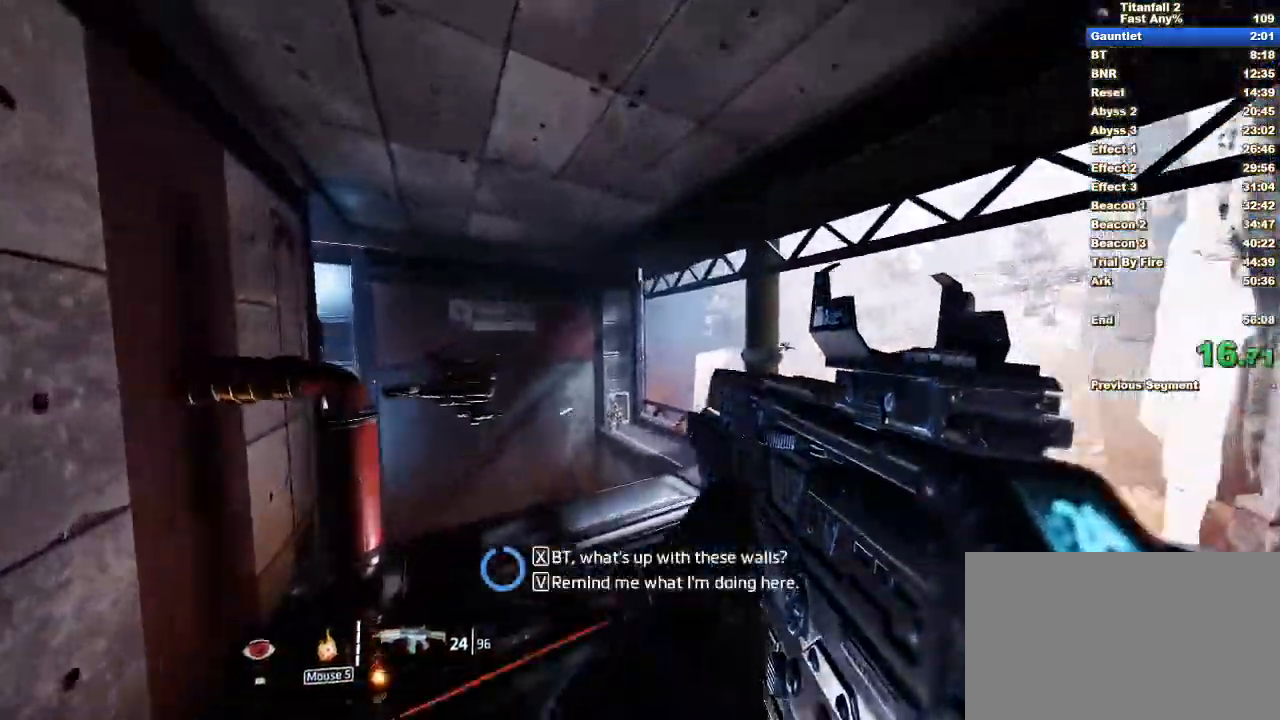
{"keys": ["w"], "mouse": [], "events": [[400, "w", "down"], [450, "a", "up"]]}
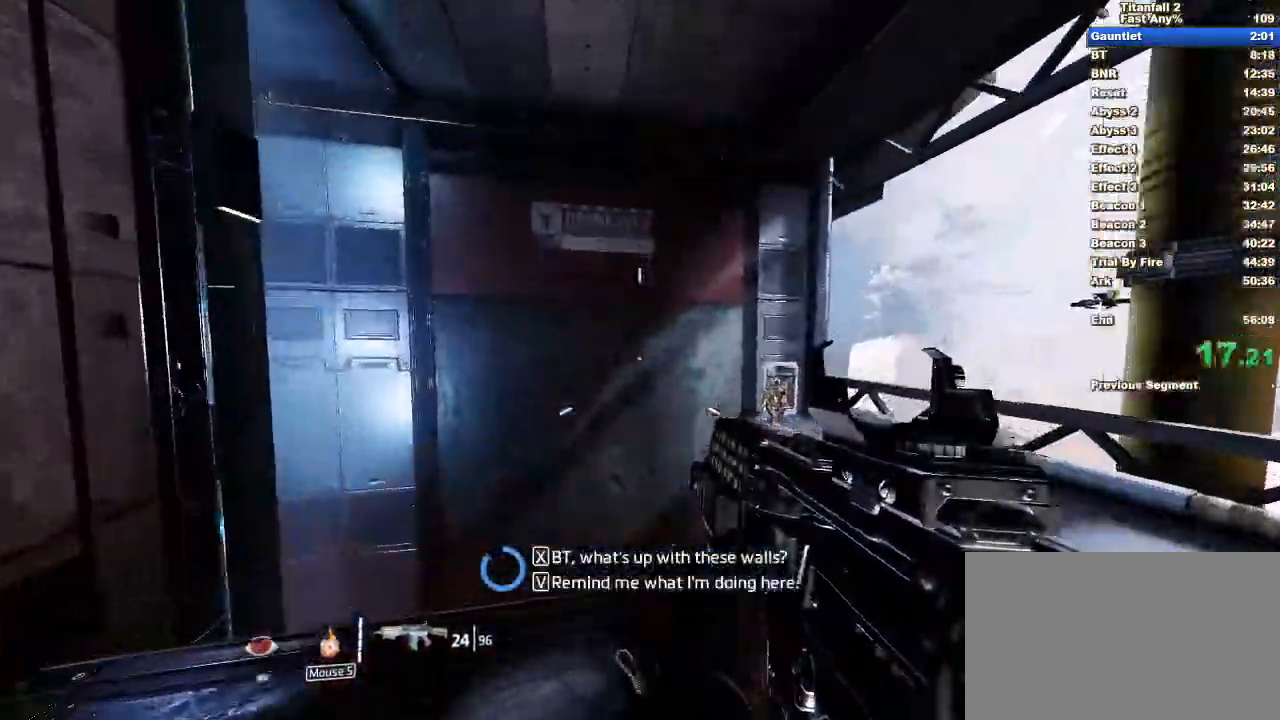
{"keys": ["a"], "mouse": [], "events": [[50, "a", "down"], [50, "space", "down"], [133, "w", "up"], [183, "space", "up"], [233, "w", "down"], [333, "w", "up"], [367, "w", "down"], [467, "w", "up"]]}
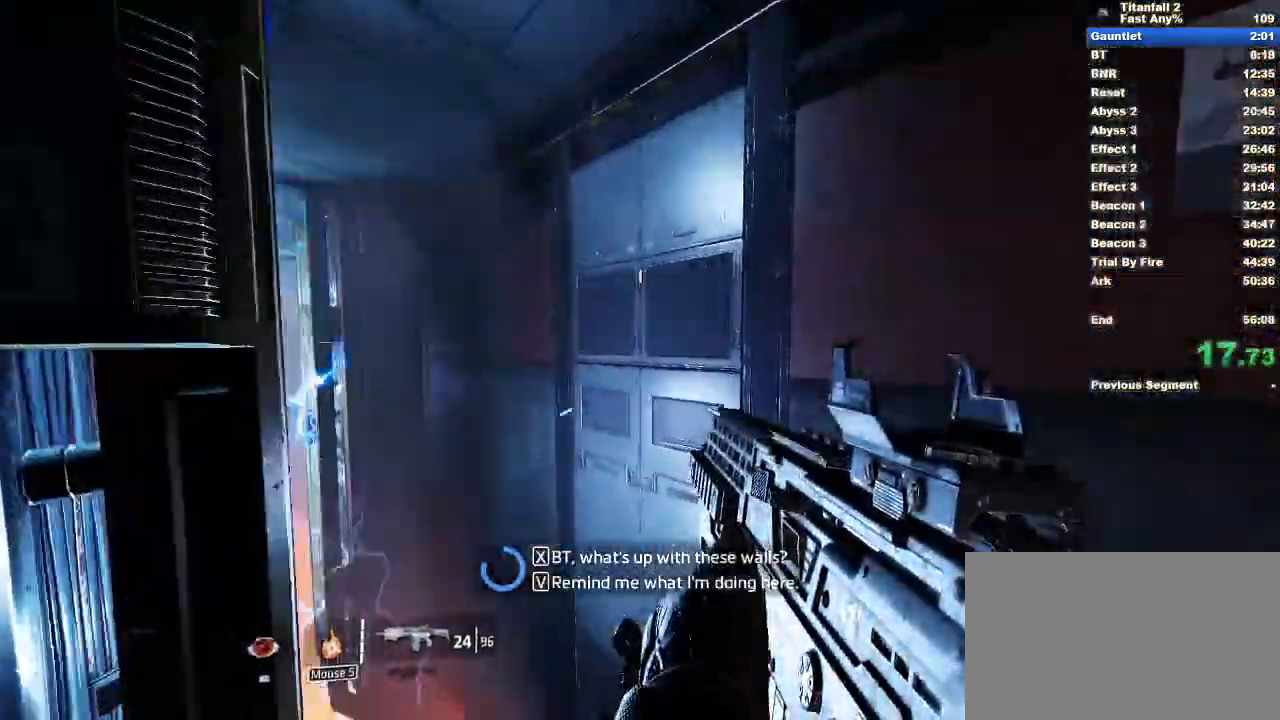
{"keys": ["w"], "mouse": [], "events": [[17, "w", "down"], [117, "w", "up"], [383, "w", "down"], [433, "a", "up"]]}
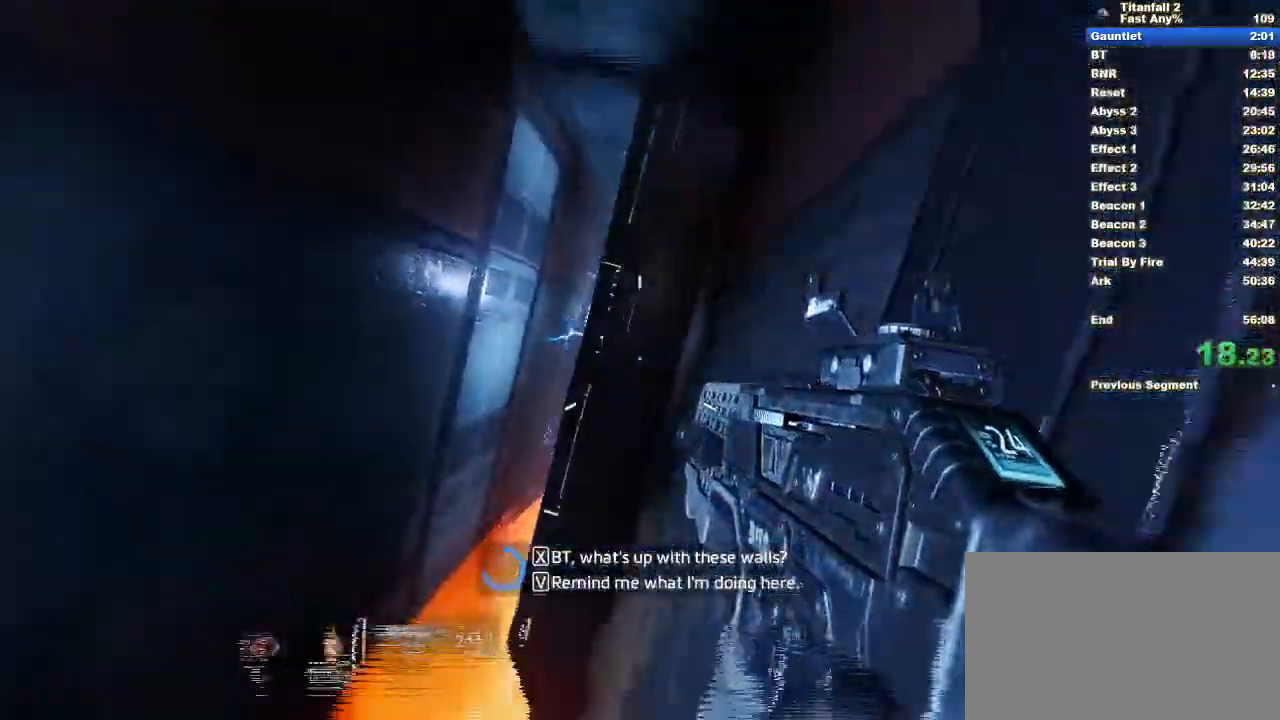
{"keys": ["w"], "mouse": [], "events": [[33, "space", "down"], [217, "space", "up"]]}
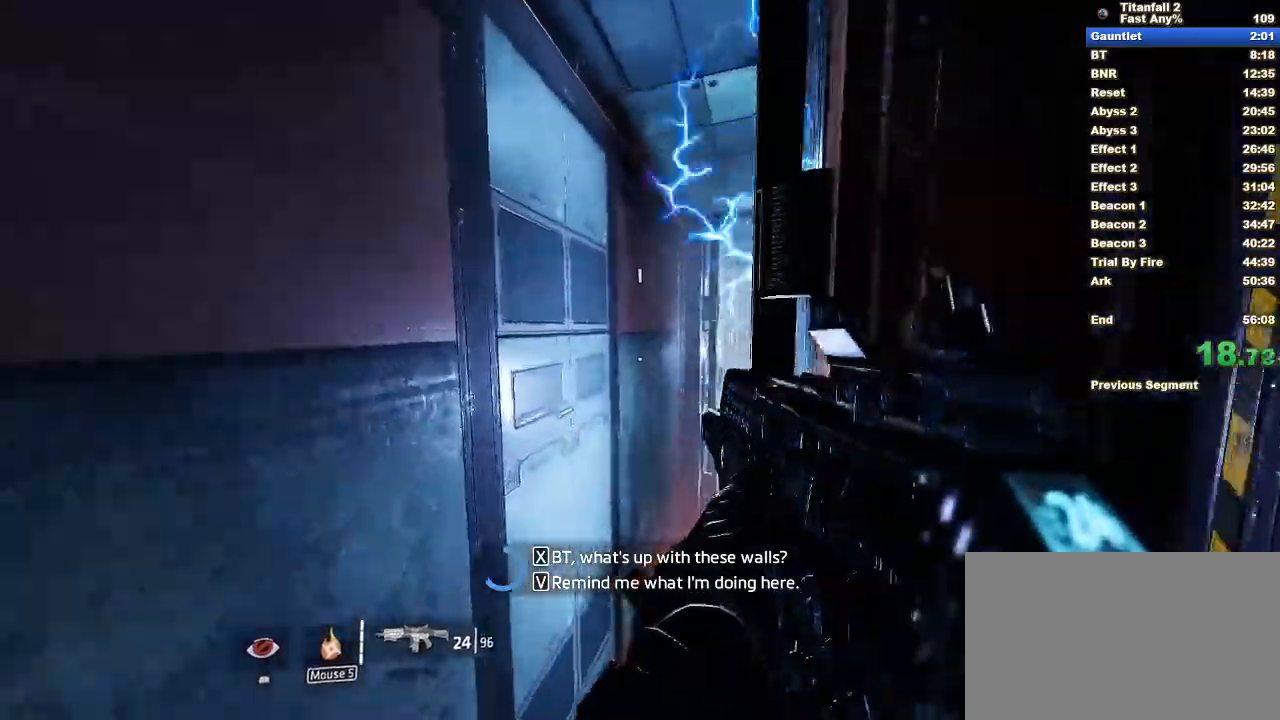
{"keys": ["w"], "mouse": [], "events": [[133, "space", "down"], [283, "space", "up"]]}
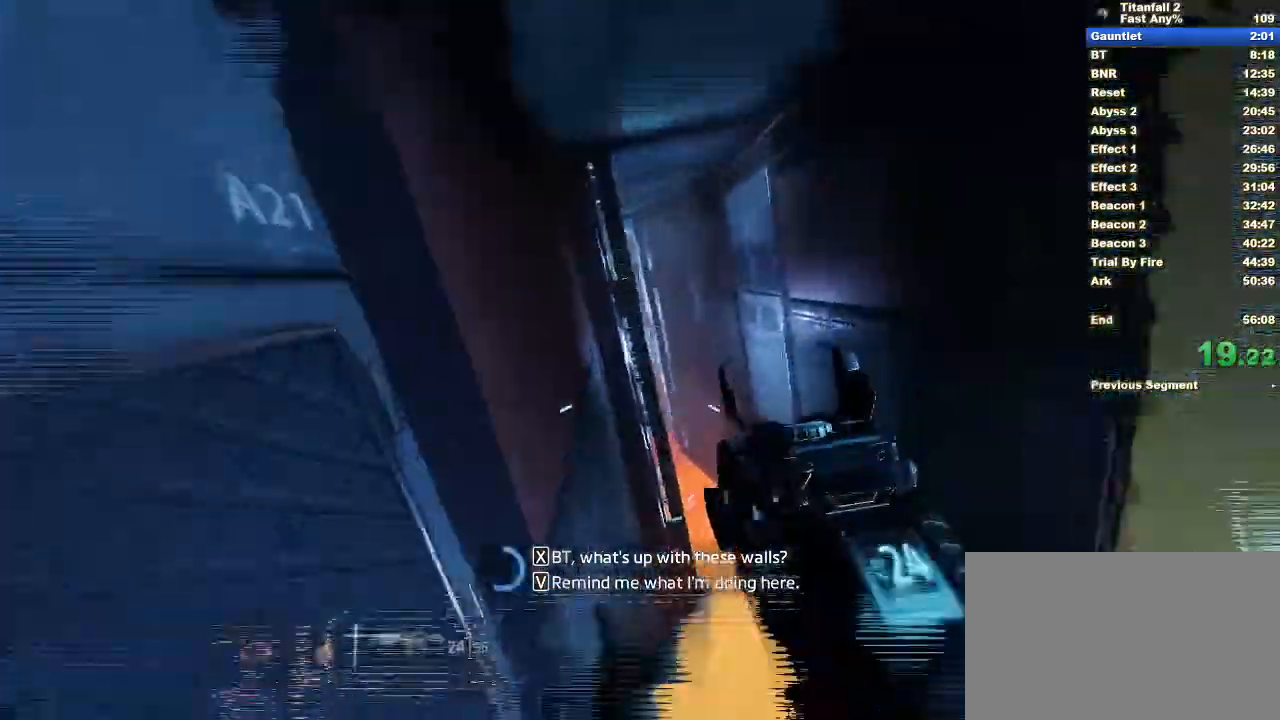
{"keys": ["w"], "mouse": [], "events": [[150, "space", "down"], [350, "space", "up"]]}
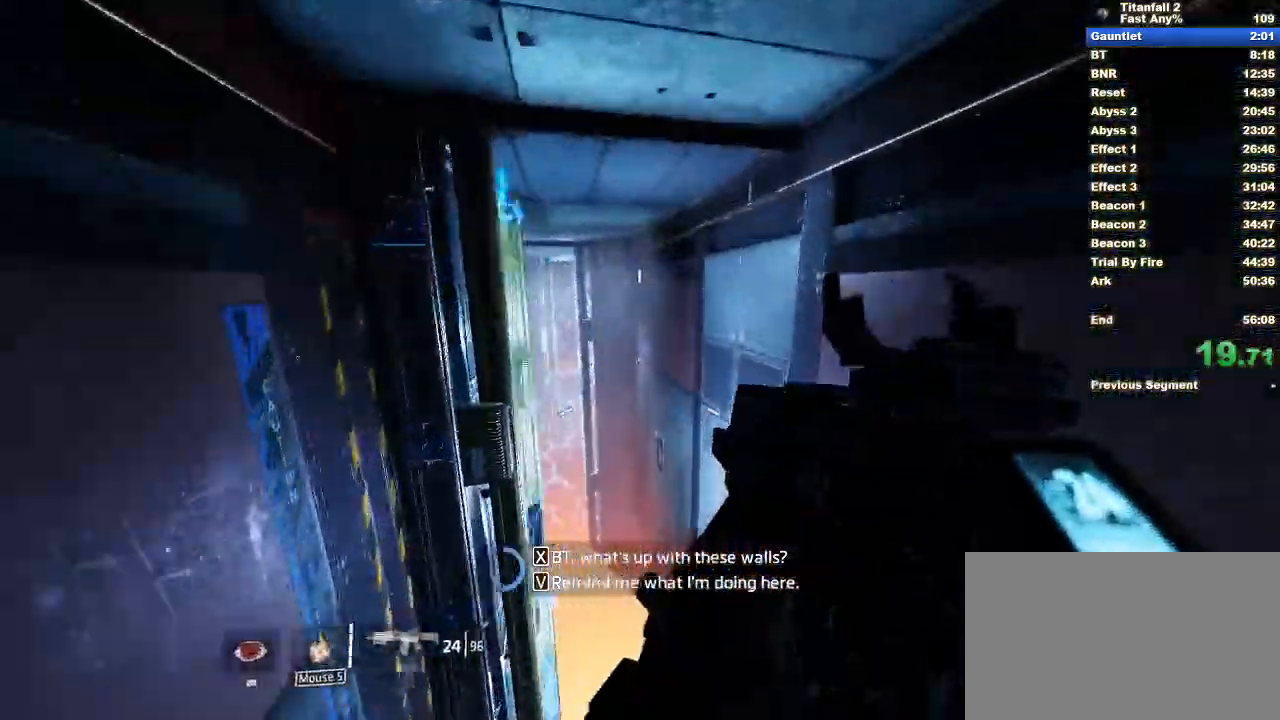
{"keys": ["w"], "mouse": [], "events": []}
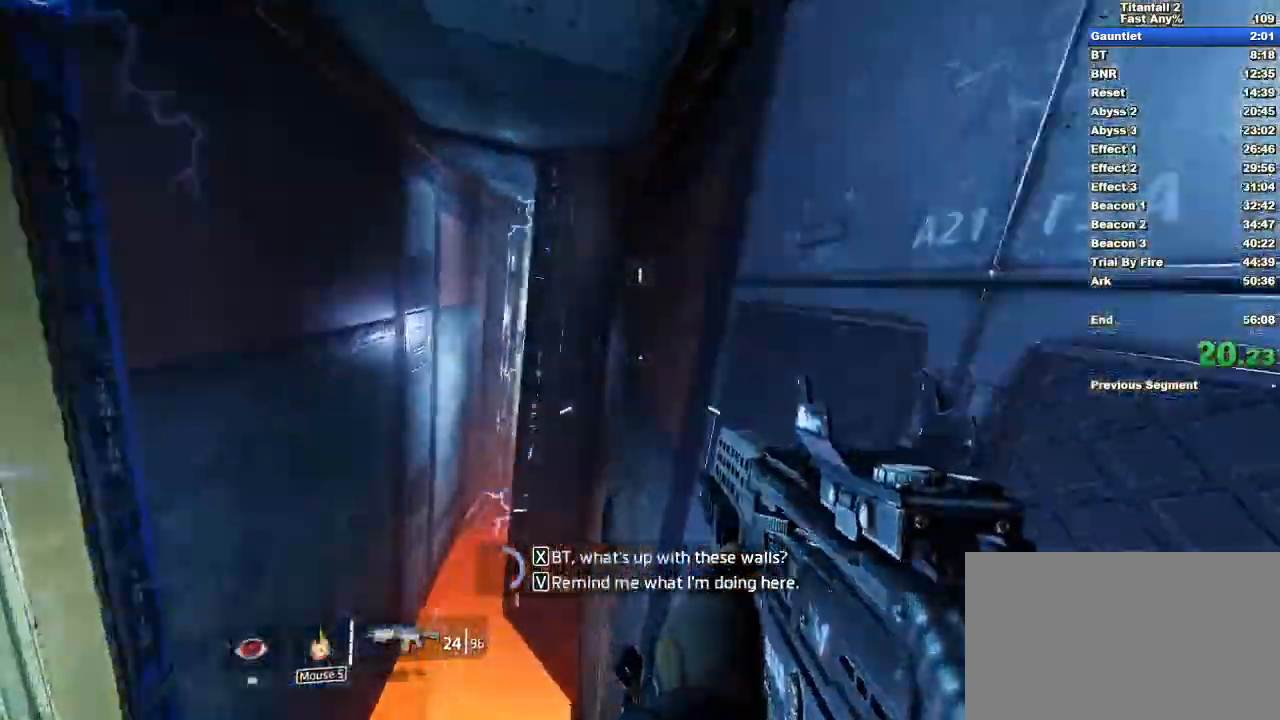
{"keys": ["w"], "mouse": [], "events": [[183, "space", "down"], [367, "space", "up"]]}
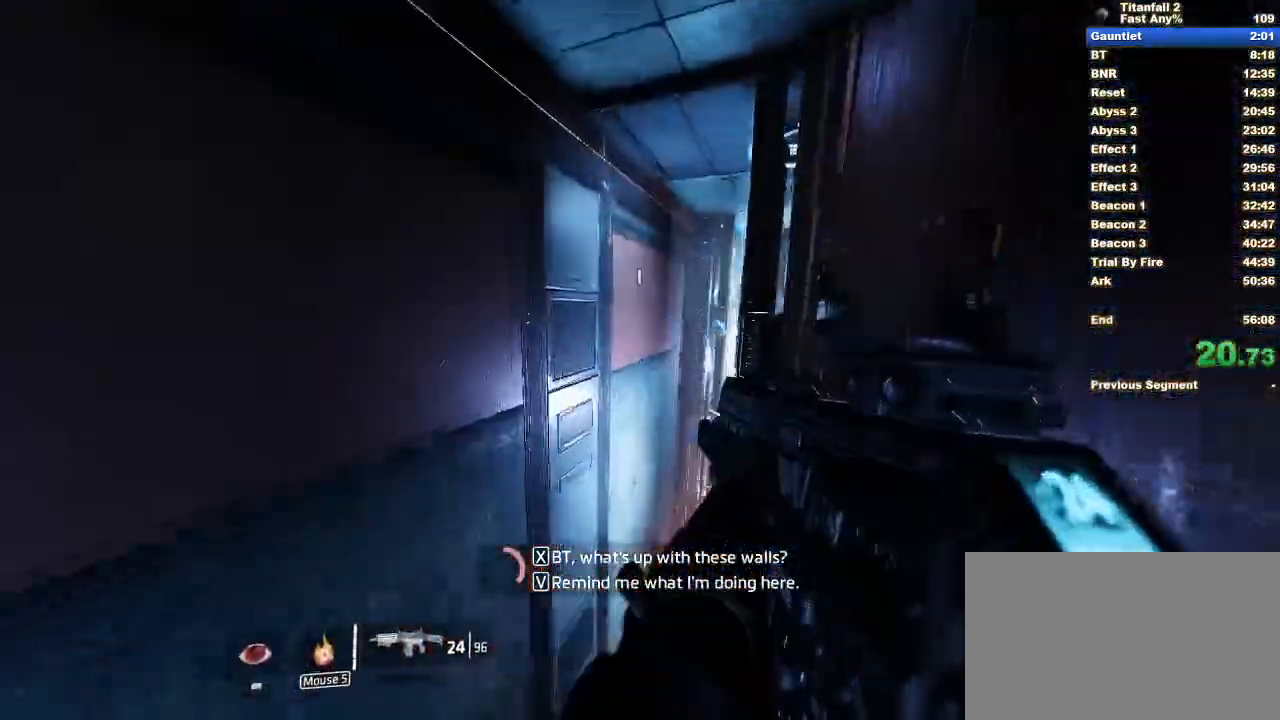
{"keys": ["w"], "mouse": [], "events": [[383, "space", "down"], [483, "space", "up"]]}
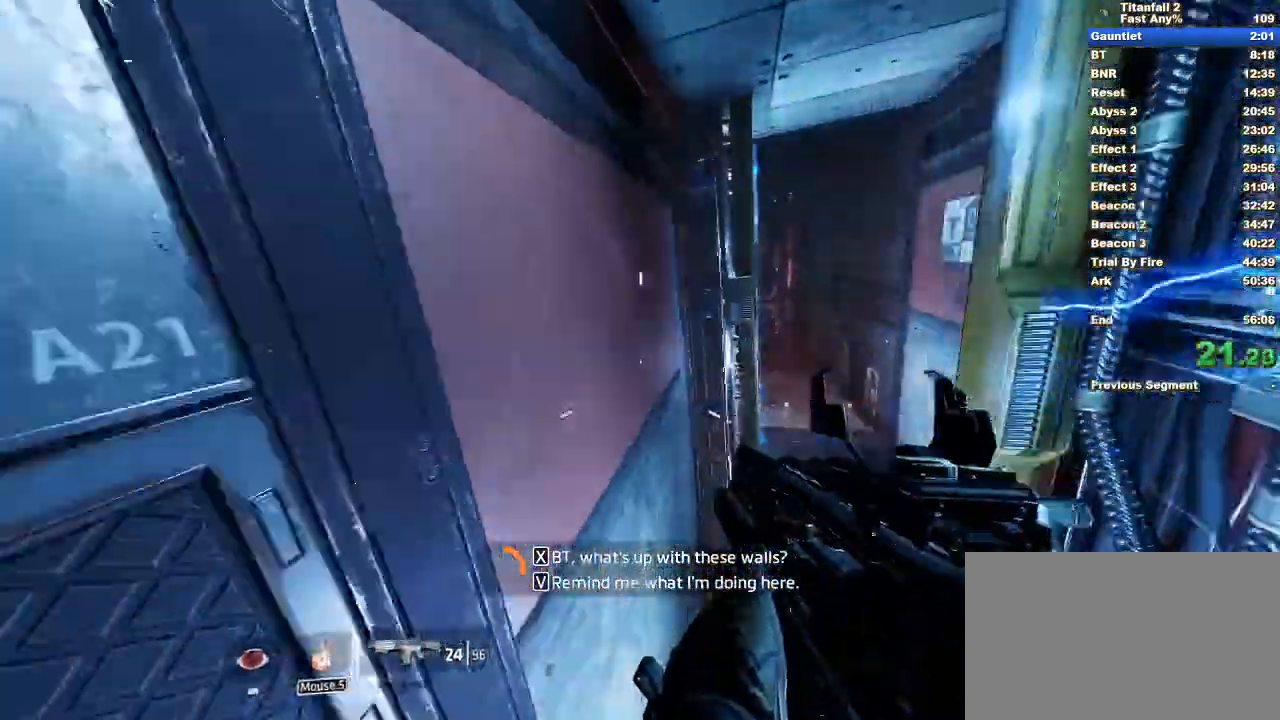
{"keys": ["w"], "mouse": []}
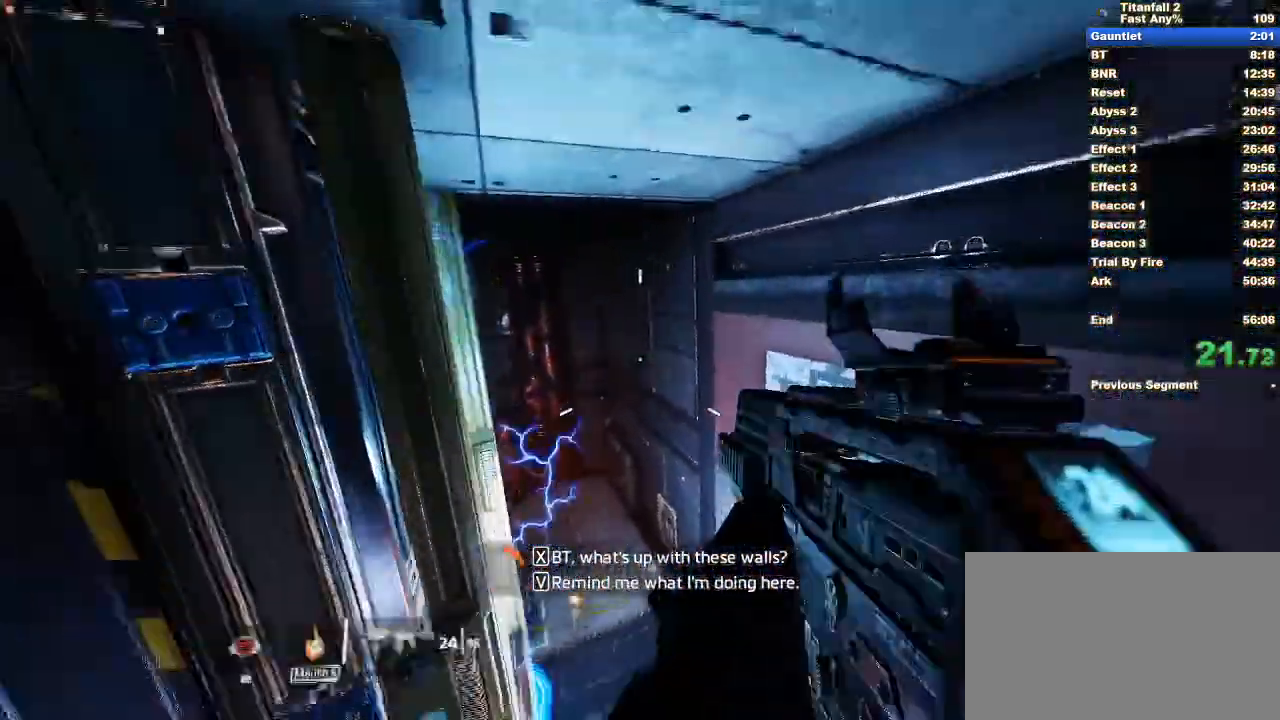
{"keys": ["a"], "mouse": [], "events": [[100, "a", "down"], [100, "w", "up"]]}
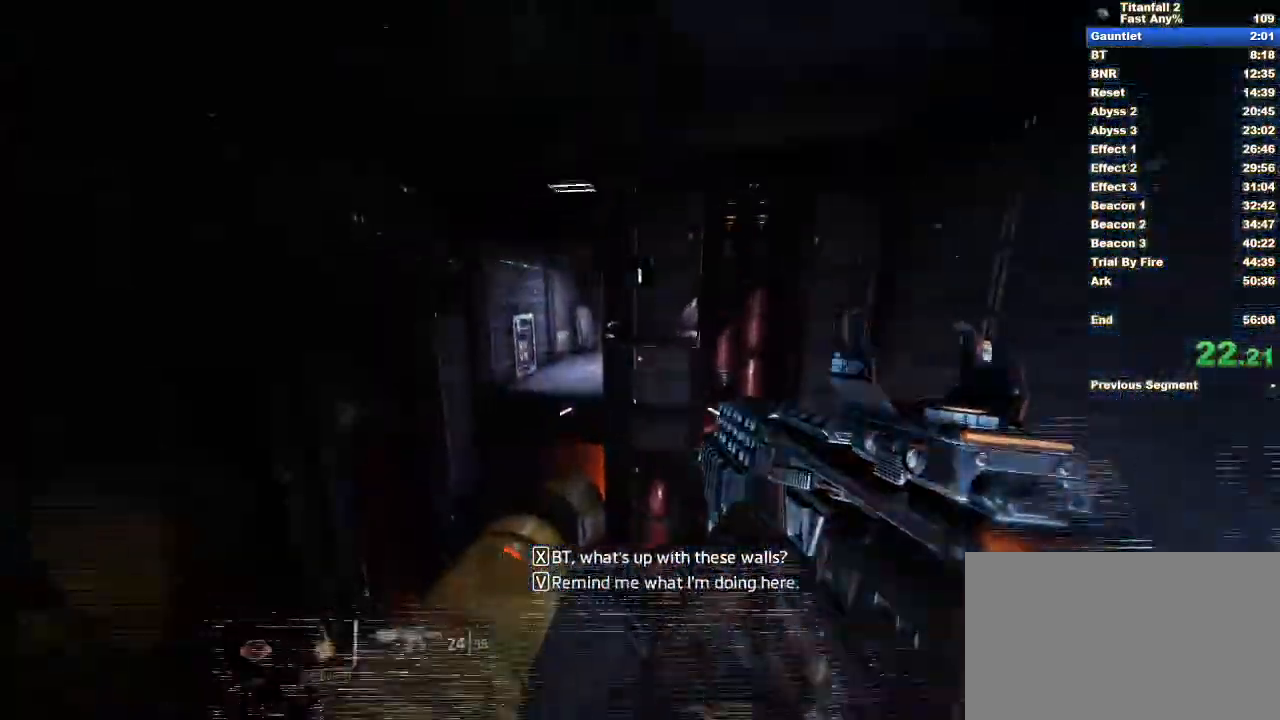
{"keys": ["space", "w"], "mouse": [], "events": [[300, "a", "up"], [300, "w", "down"], [350, "space", "down"]]}
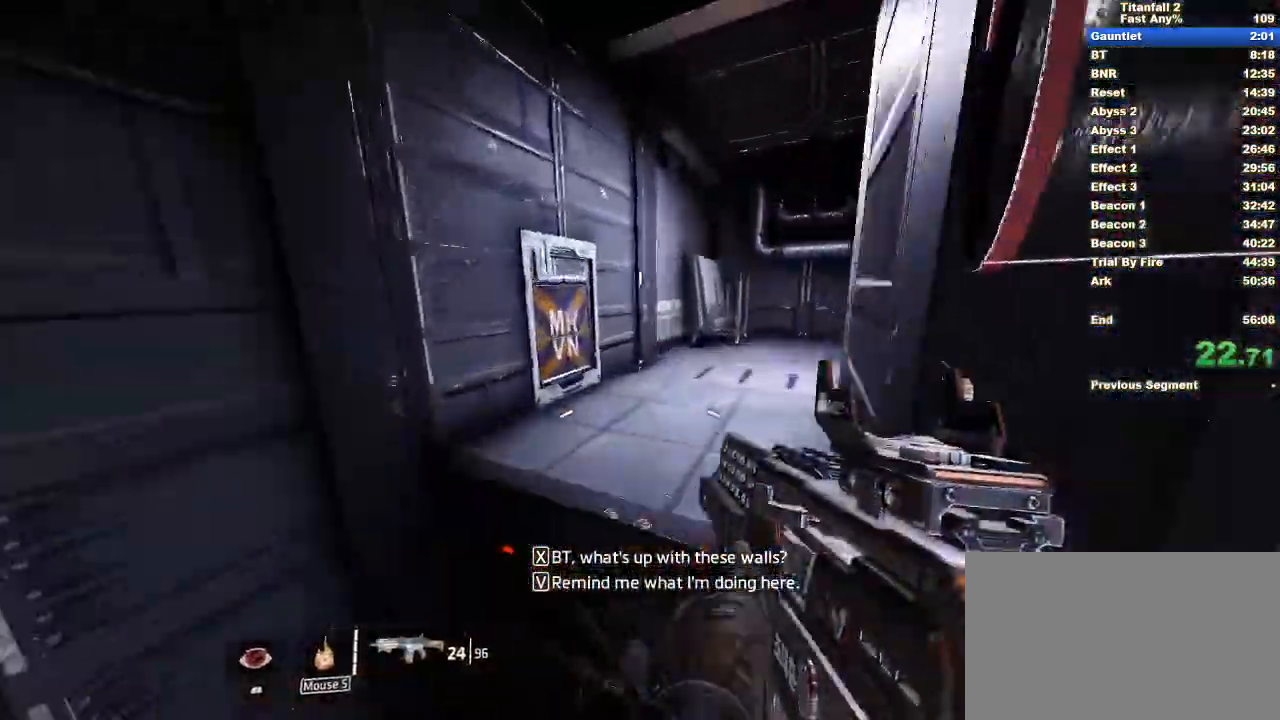
{"keys": [], "mouse": [], "events": [[33, "space", "up"], [83, "d", "down"], [117, "w", "up"], [217, "w", "down"], [317, "w", "up"], [450, "d", "up"]]}